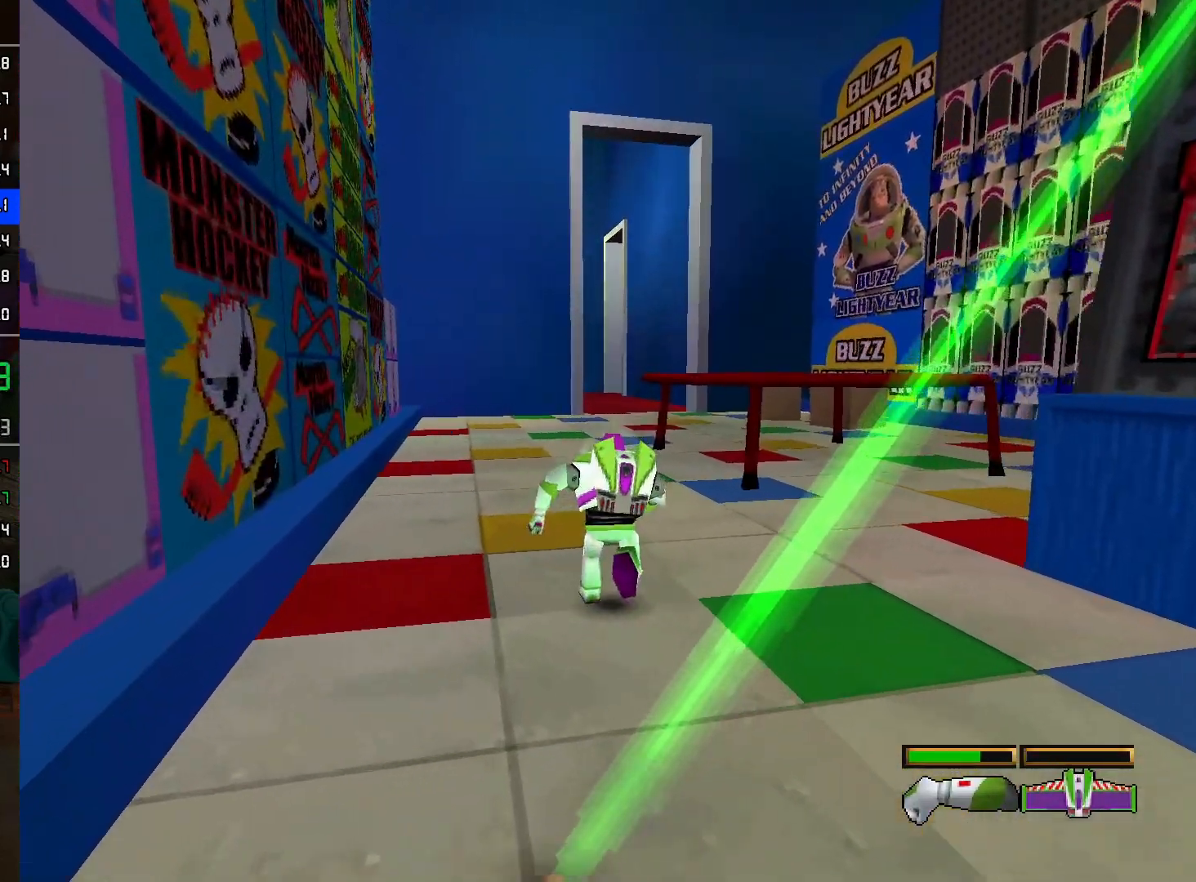
Gameplay with a controller (Nintendo layout); each line is a JSON object with the inputs held at the frame after it. "events" lists button and stick changes between this image and that frame as [ms after this image, input, new state], when the widget could be followed in between. Not read: L3 R3.
{"buttons": [], "left_stick": "up", "right_stick": "center", "events": []}
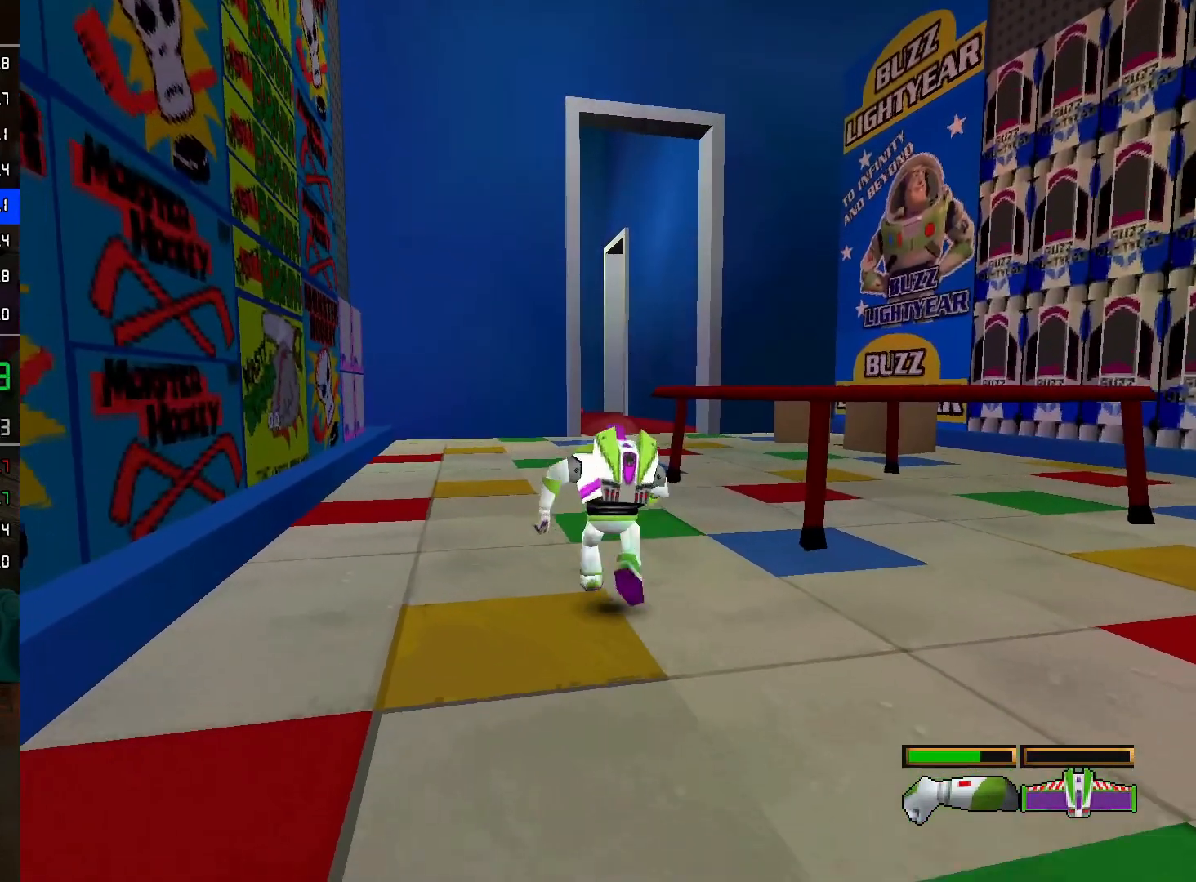
{"buttons": [], "left_stick": "up", "right_stick": "center", "events": []}
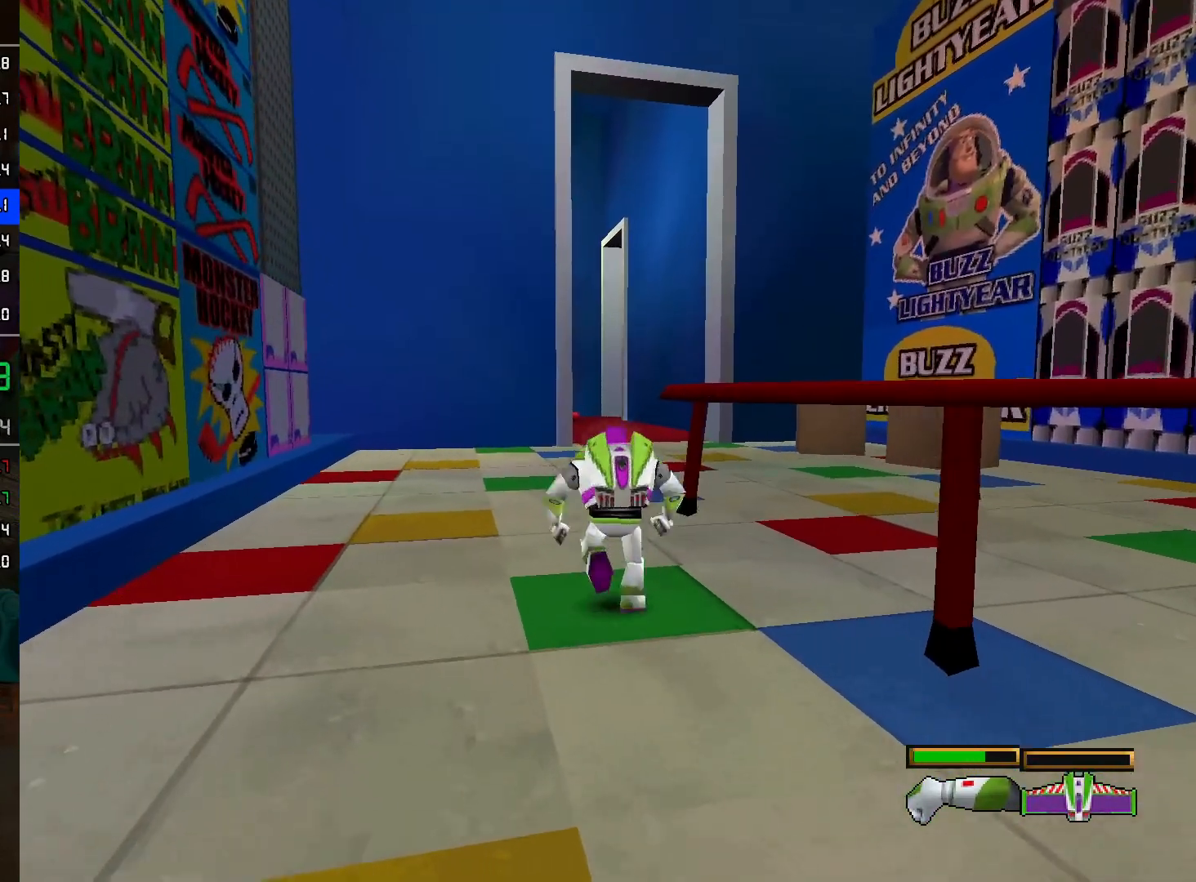
{"buttons": [], "left_stick": "up", "right_stick": "center", "events": []}
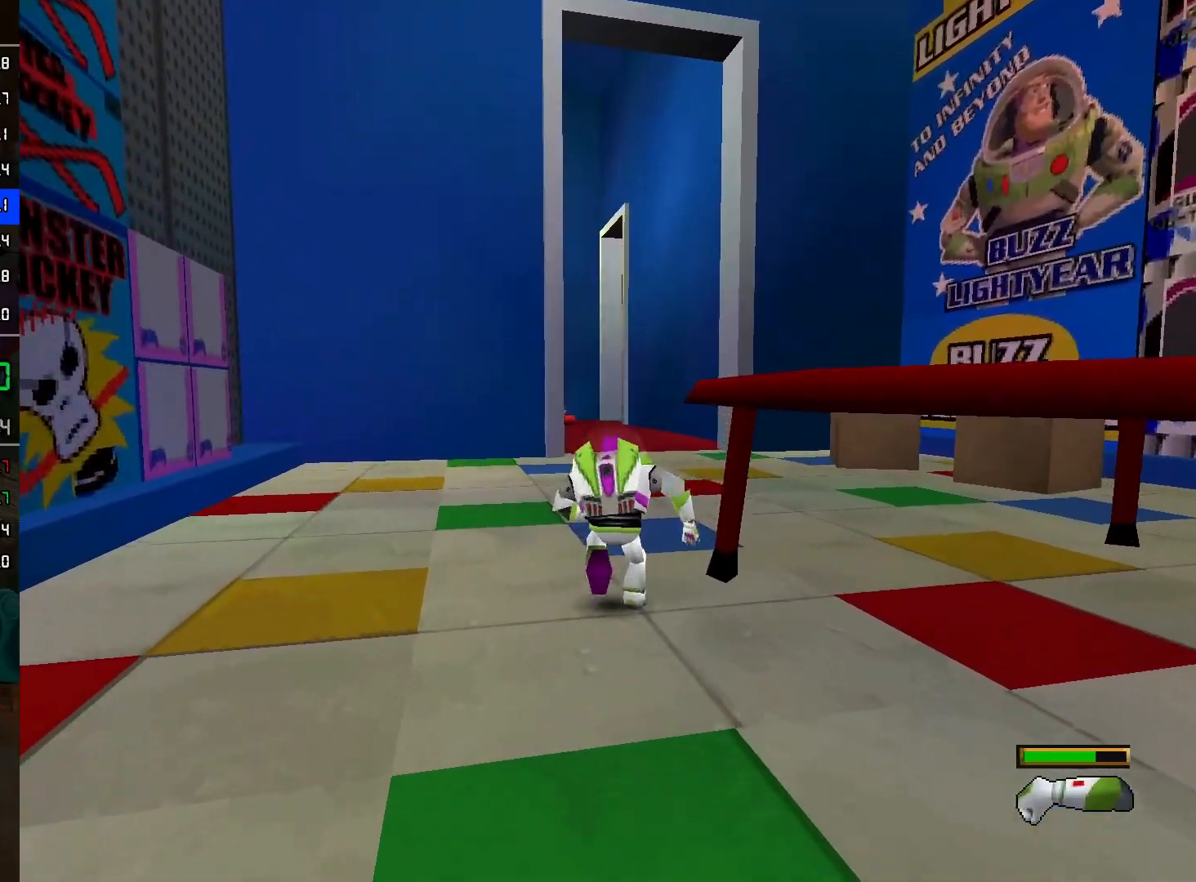
{"buttons": [], "left_stick": "up", "right_stick": "center", "events": []}
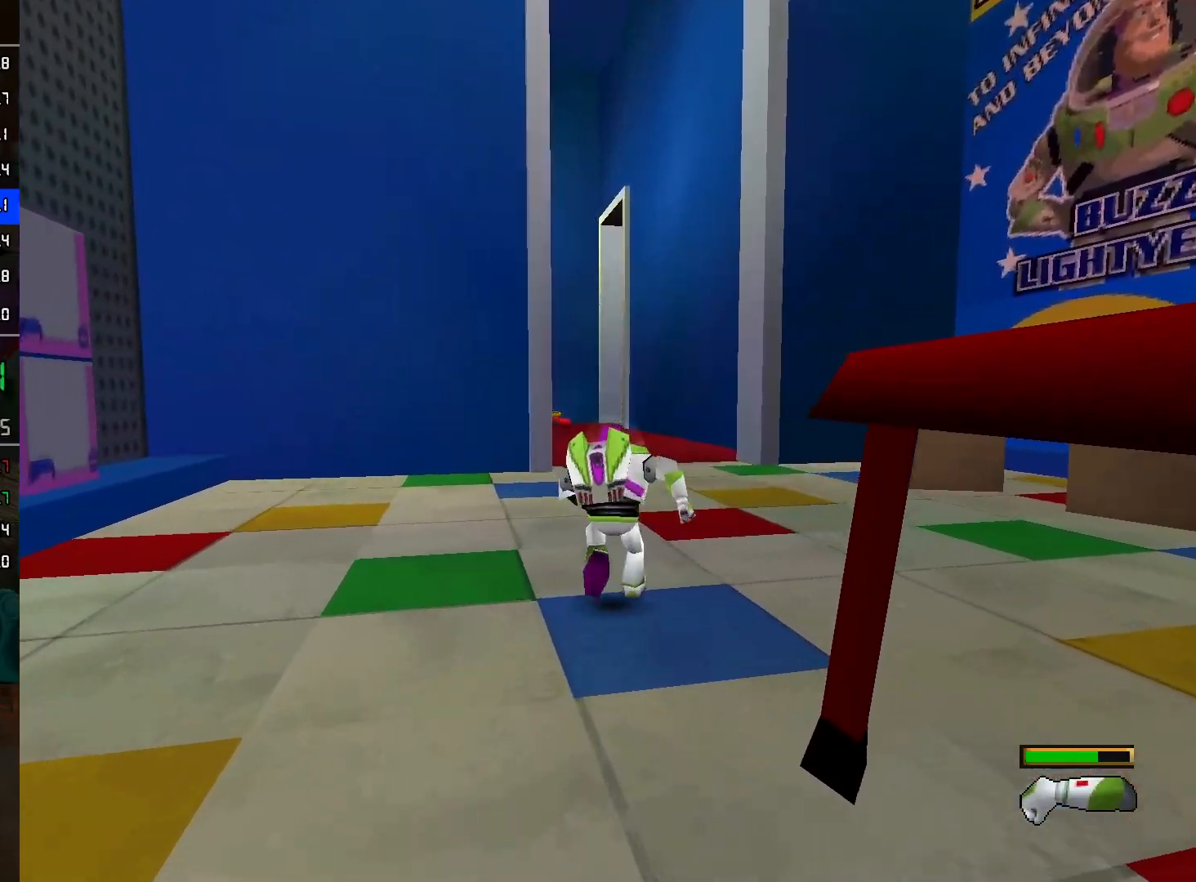
{"buttons": [], "left_stick": "up", "right_stick": "center", "events": []}
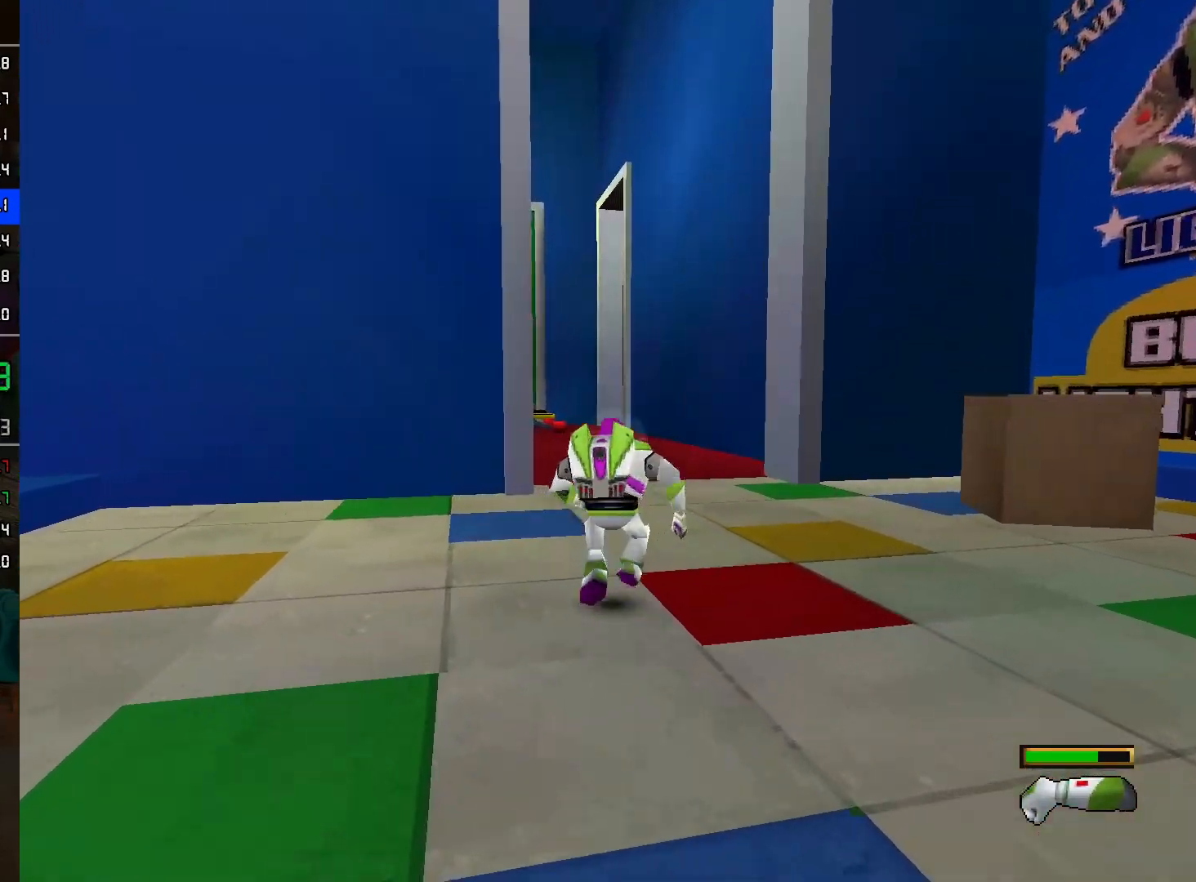
{"buttons": [], "left_stick": "up", "right_stick": "center", "events": []}
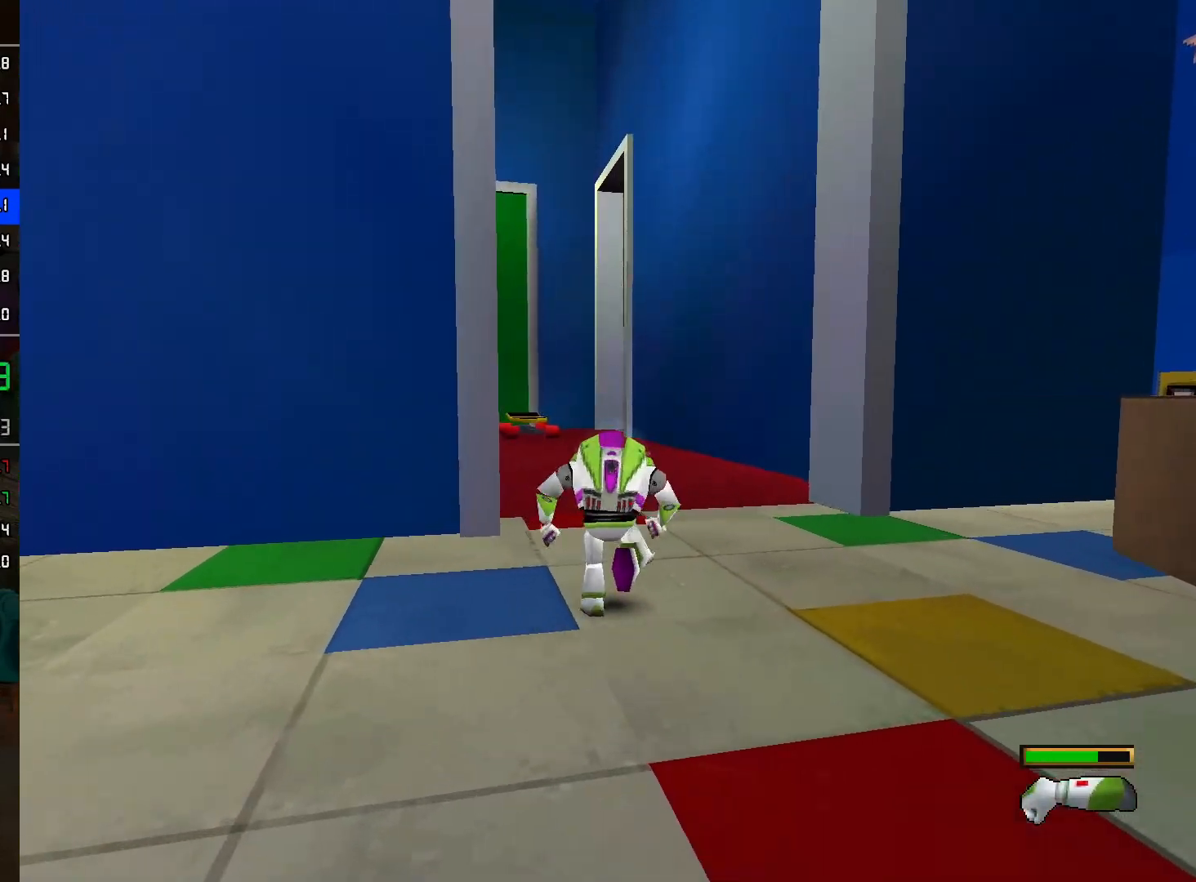
{"buttons": [], "left_stick": "up", "right_stick": "center", "events": []}
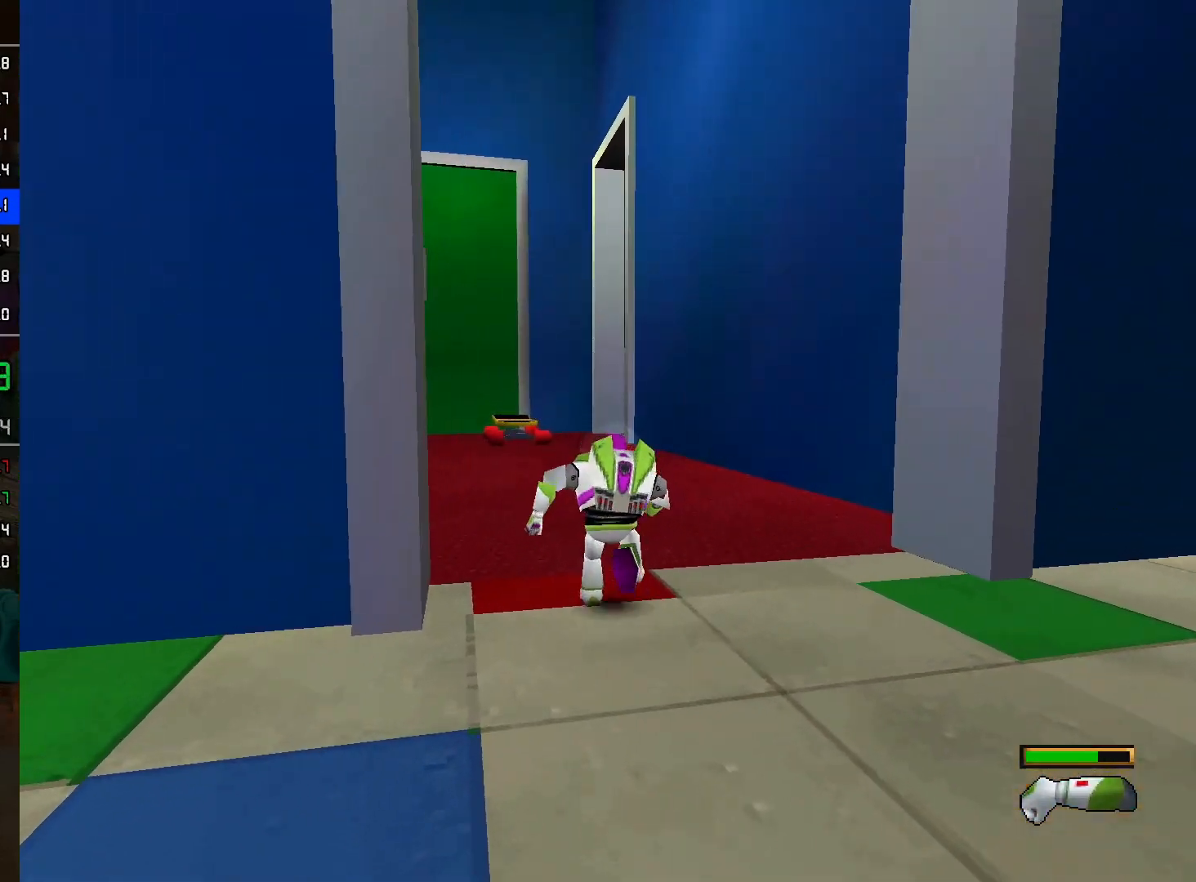
{"buttons": [], "left_stick": "up", "right_stick": "center", "events": []}
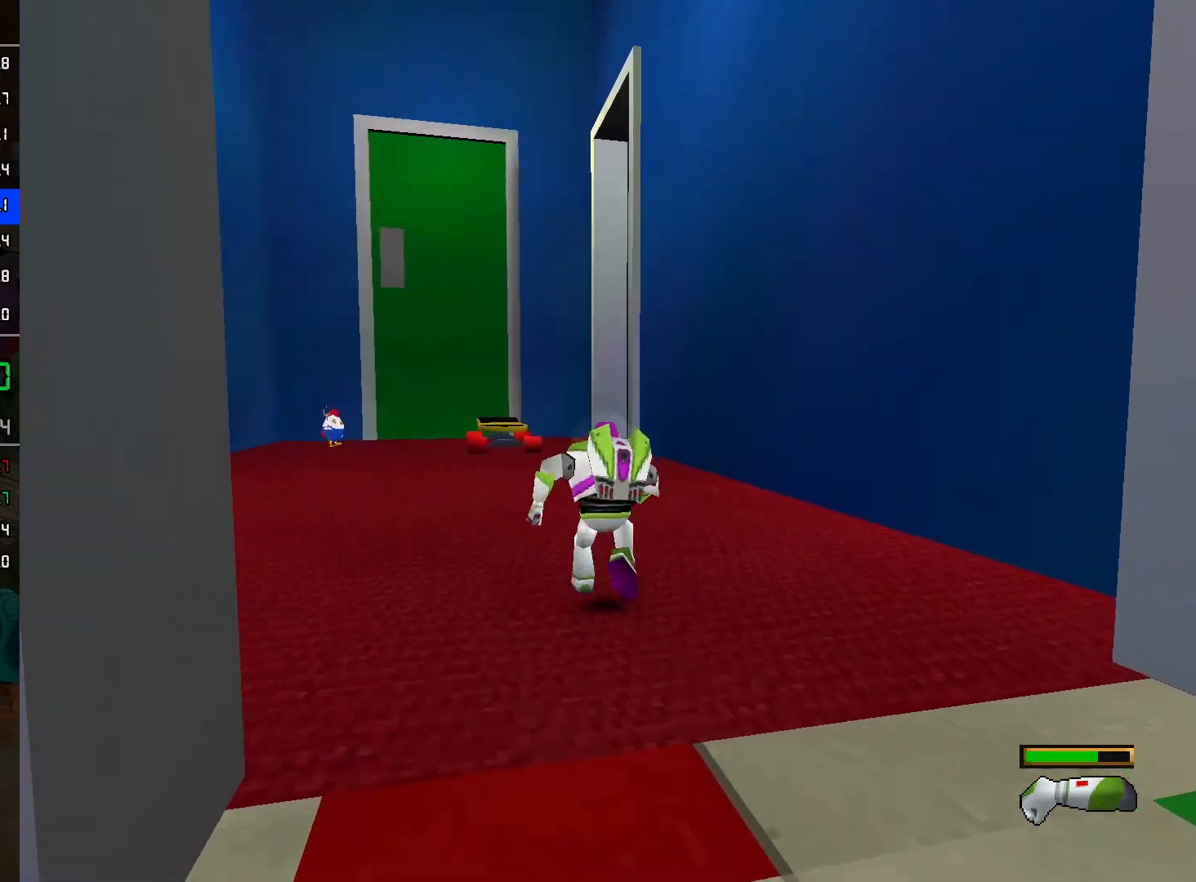
{"buttons": [], "left_stick": "up", "right_stick": "center", "events": []}
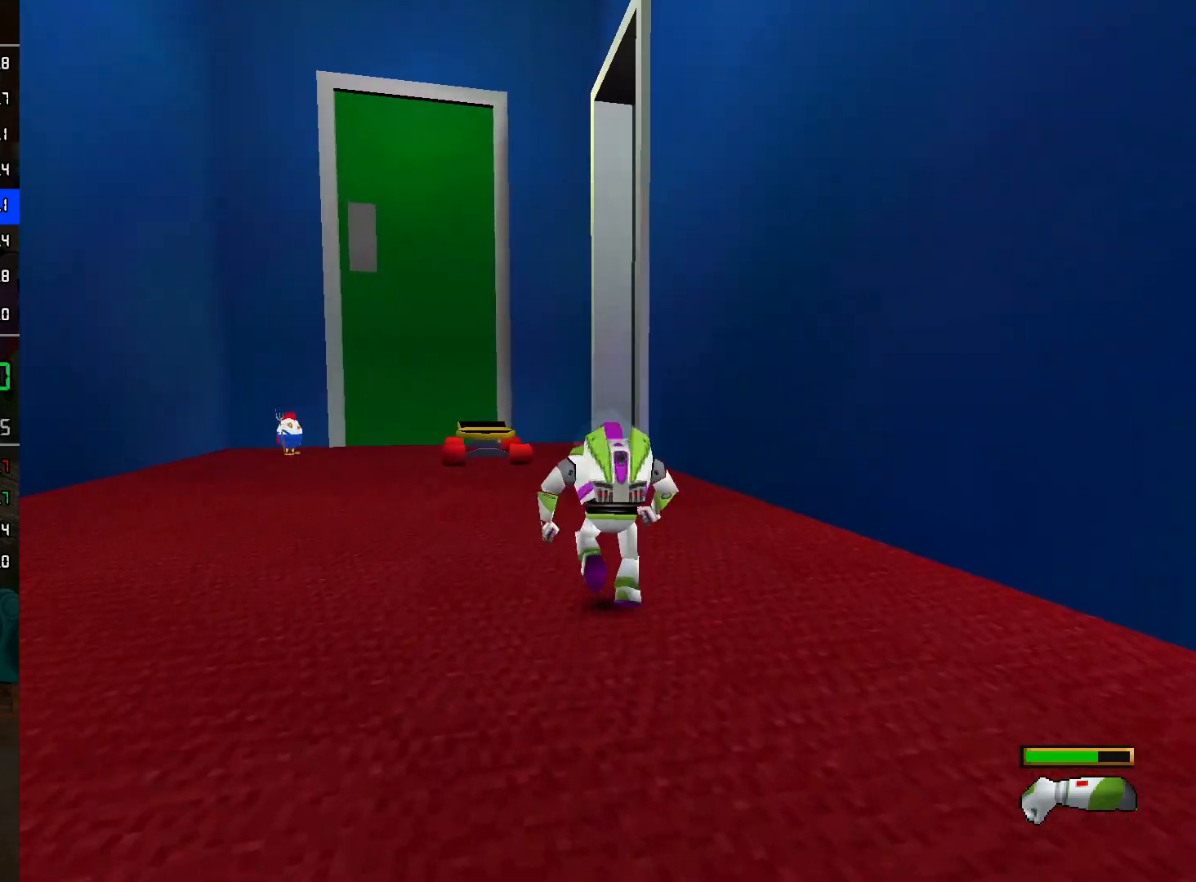
{"buttons": [], "left_stick": "up", "right_stick": "center", "events": []}
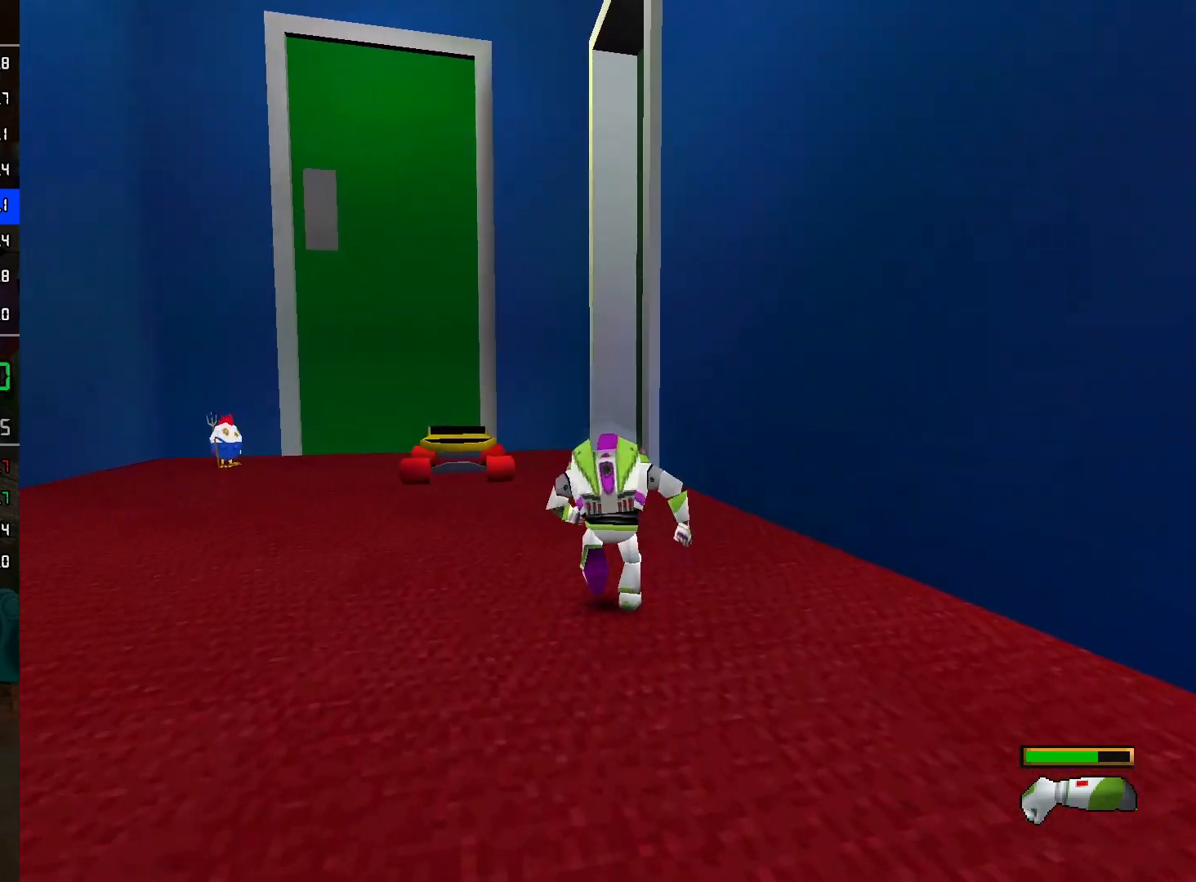
{"buttons": [], "left_stick": "up", "right_stick": "center", "events": [[50, "X", "down"], [133, "X", "up"]]}
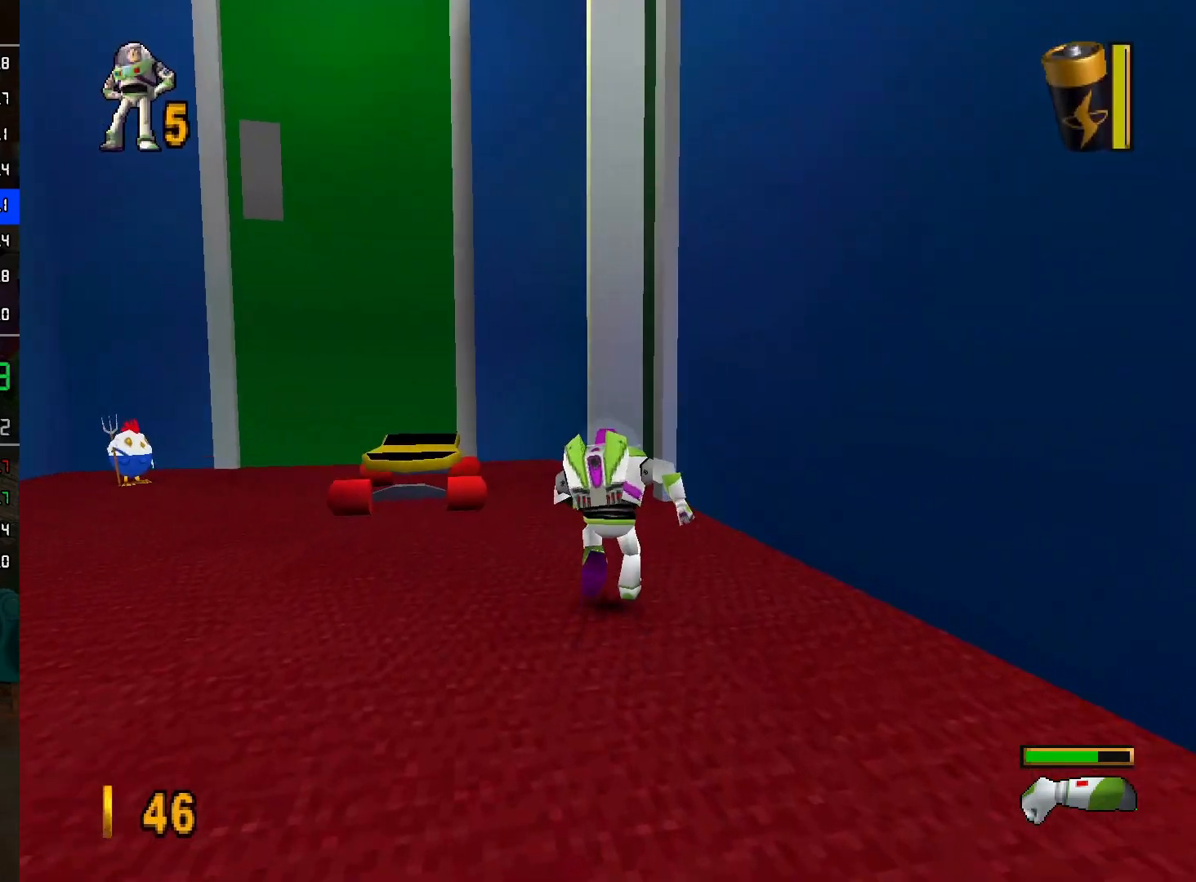
{"buttons": [], "left_stick": "up", "right_stick": "center", "events": [[133, "R2", "down"], [217, "R2", "up"]]}
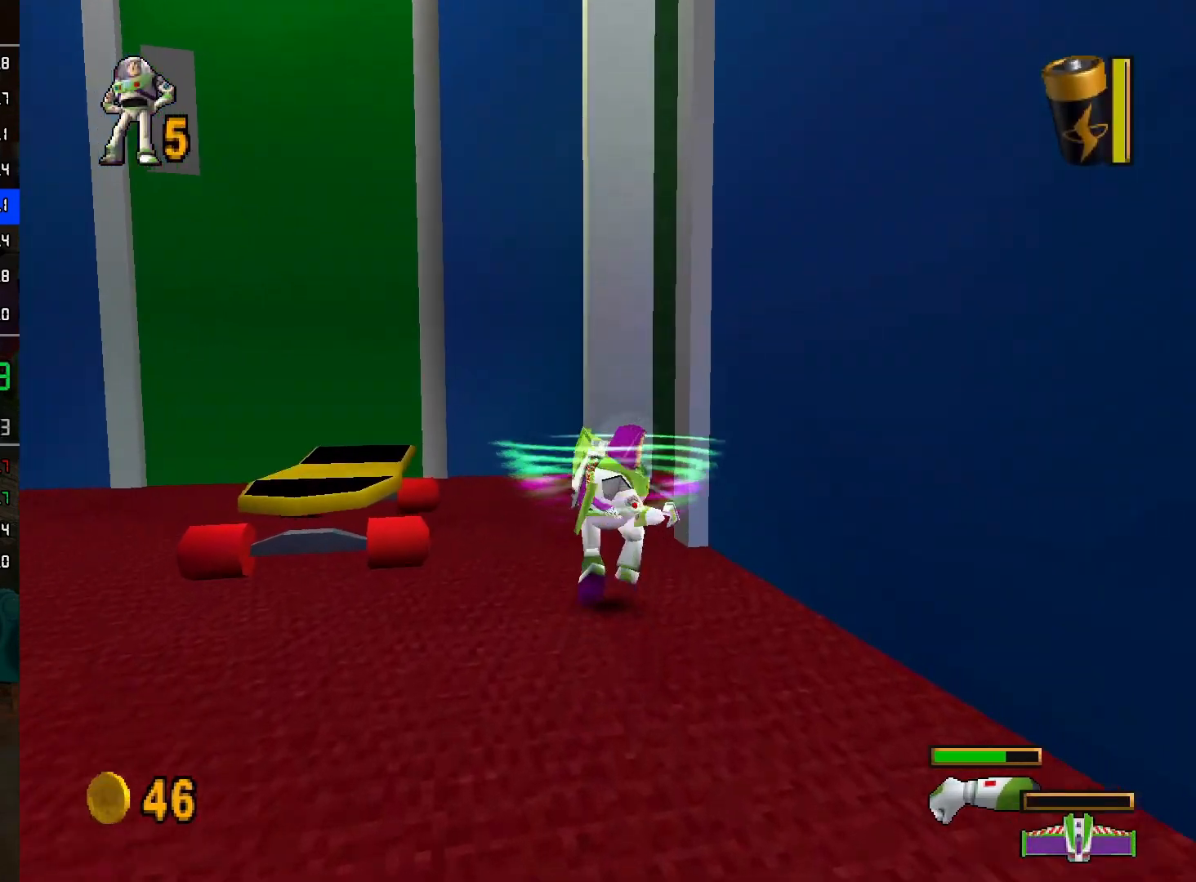
{"buttons": [], "left_stick": "up-right", "right_stick": "center", "events": [[367, "left_stick", "up-right"]]}
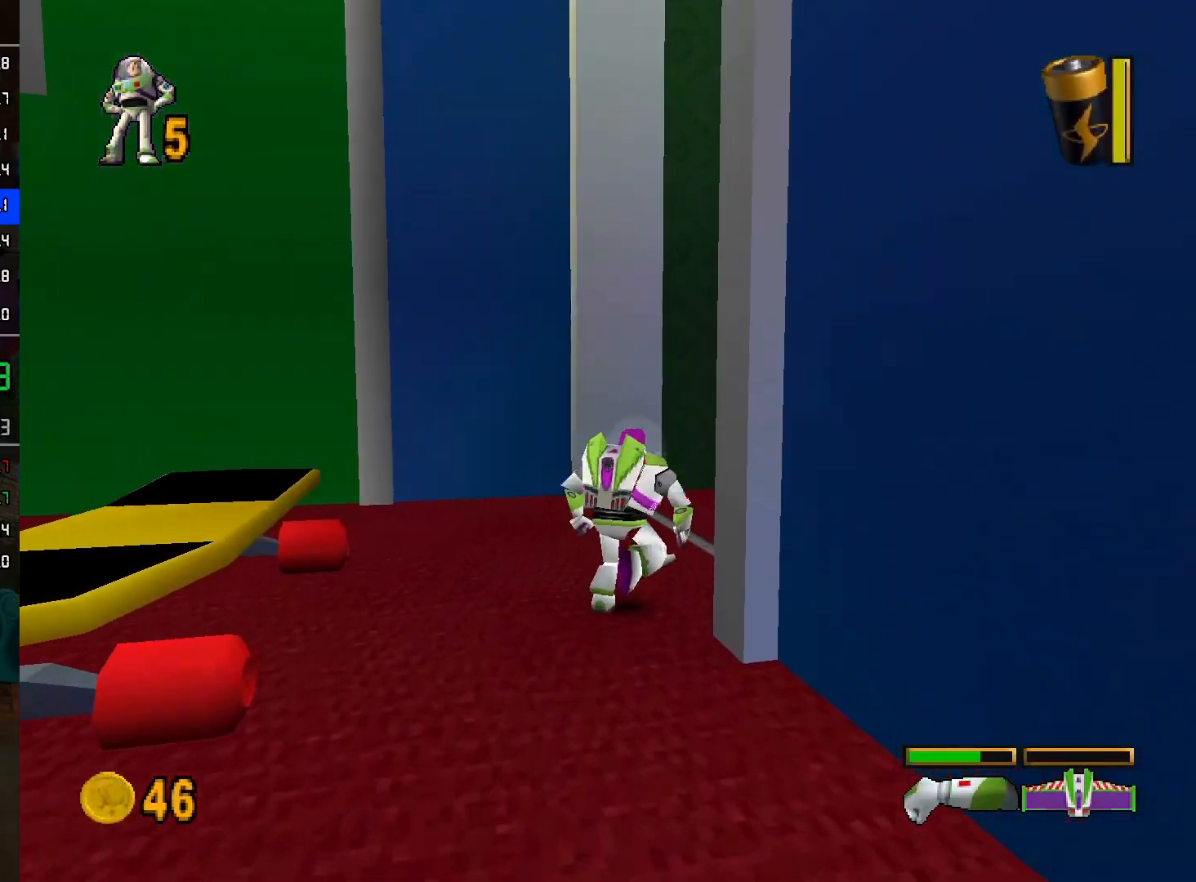
{"buttons": [], "left_stick": "up-right", "right_stick": "center", "events": []}
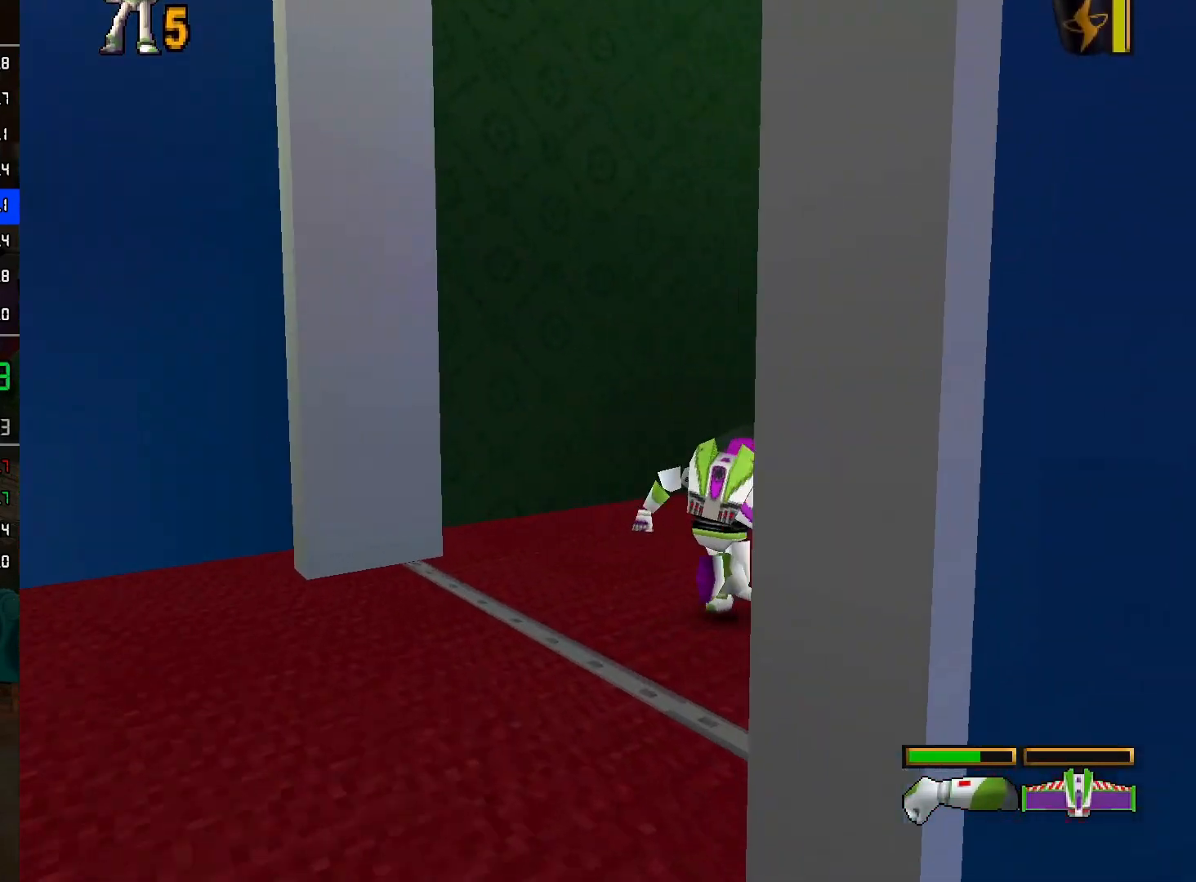
{"buttons": [], "left_stick": "up-right", "right_stick": "center", "events": []}
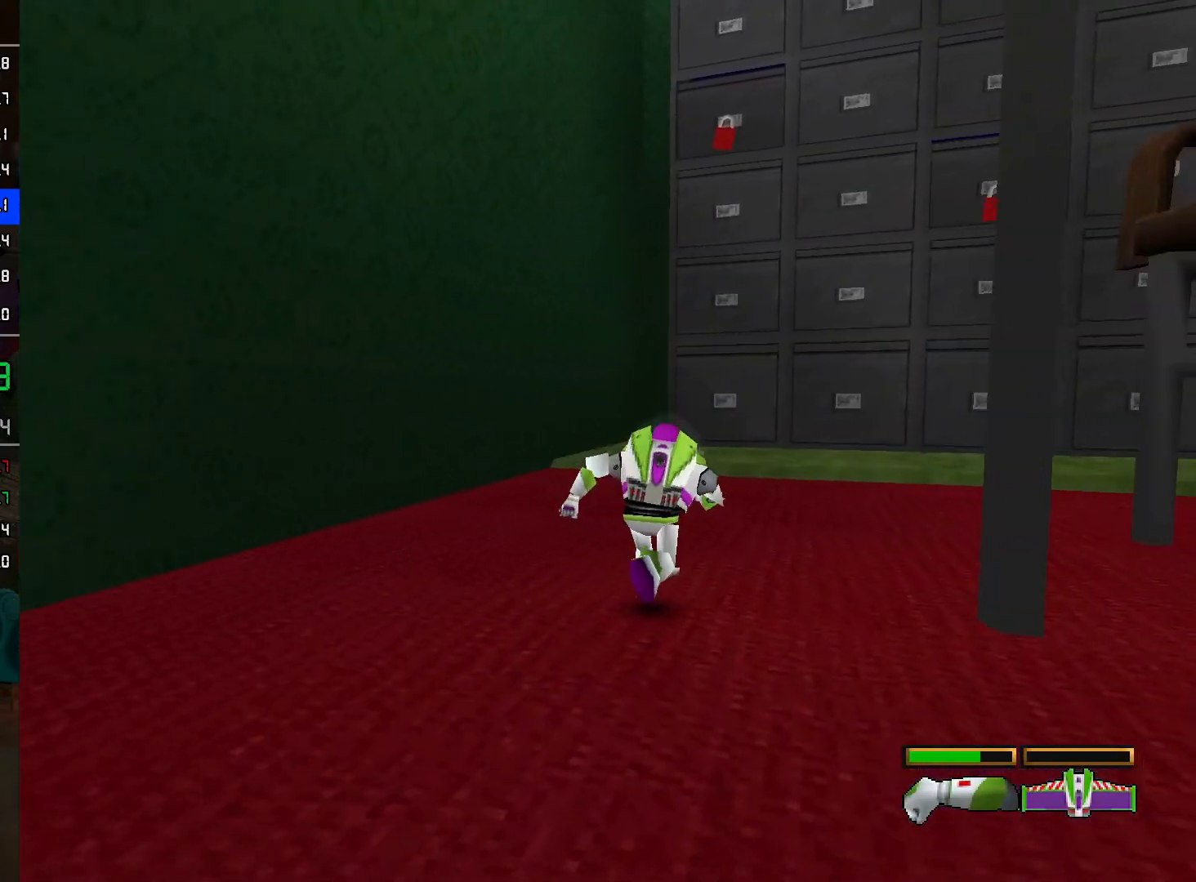
{"buttons": [], "left_stick": "down", "right_stick": "center", "events": [[317, "left_stick", "down-right"], [350, "L1", "down"], [467, "L1", "up"], [467, "left_stick", "down"]]}
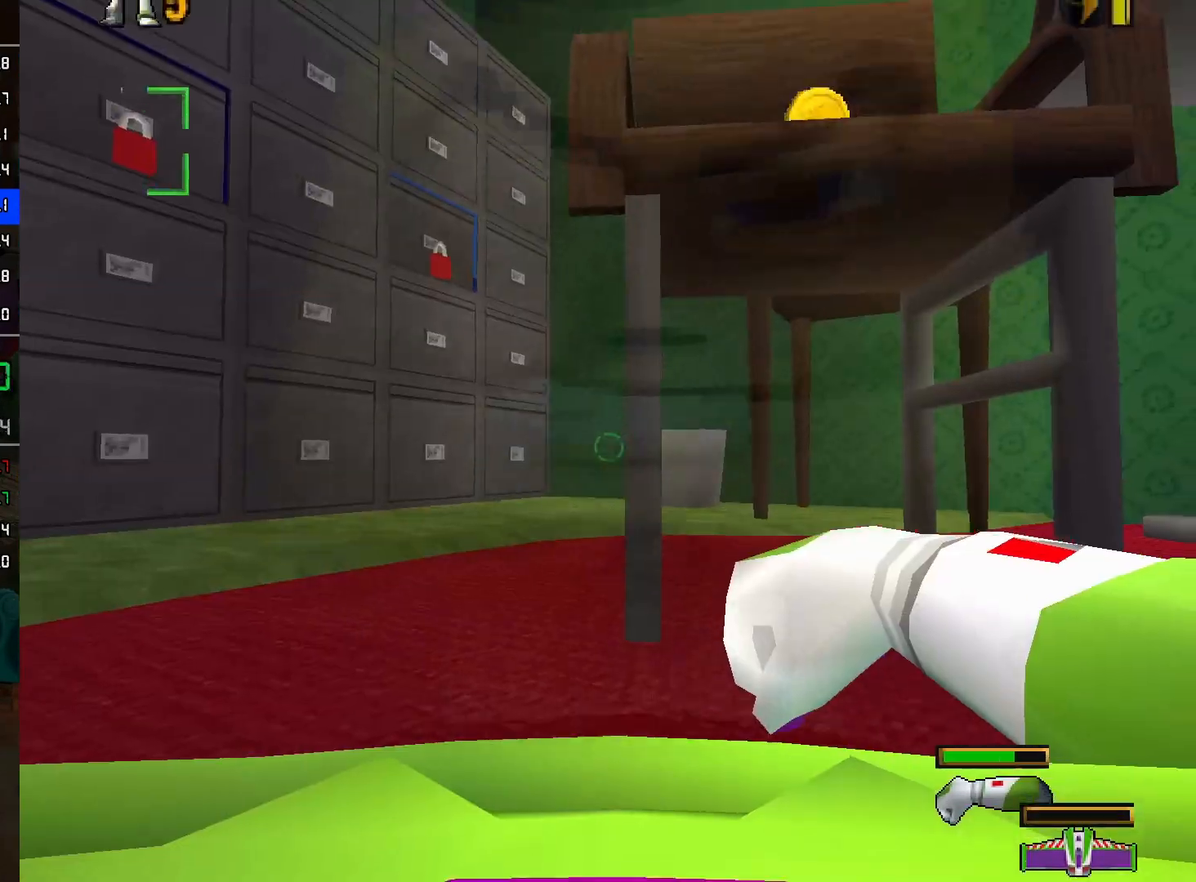
{"buttons": ["L2"], "left_stick": "center", "right_stick": "center", "events": [[200, "left_stick", "down-left"], [333, "left_stick", "center"], [383, "X", "down"], [467, "L2", "down"], [467, "X", "up"]]}
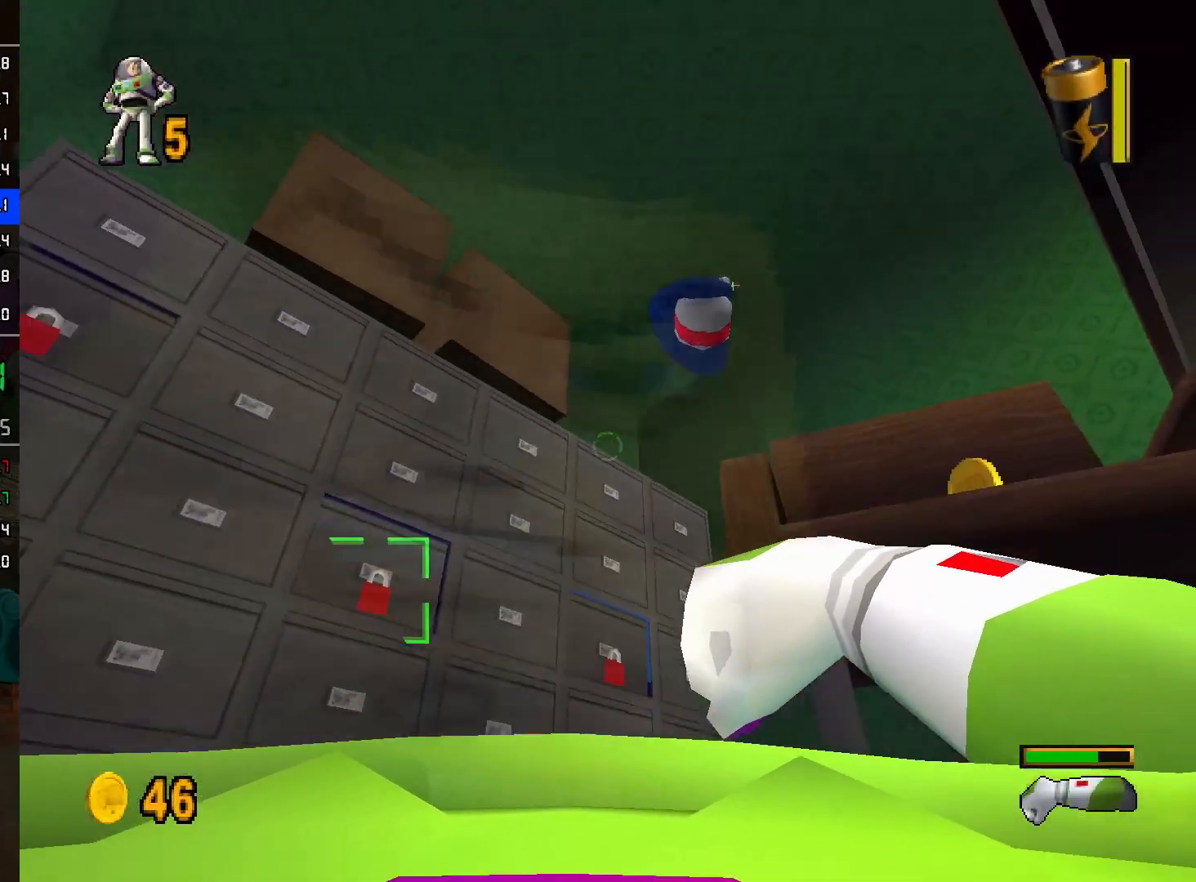
{"buttons": [], "left_stick": "right", "right_stick": "center", "events": [[250, "L2", "up"], [400, "left_stick", "right"]]}
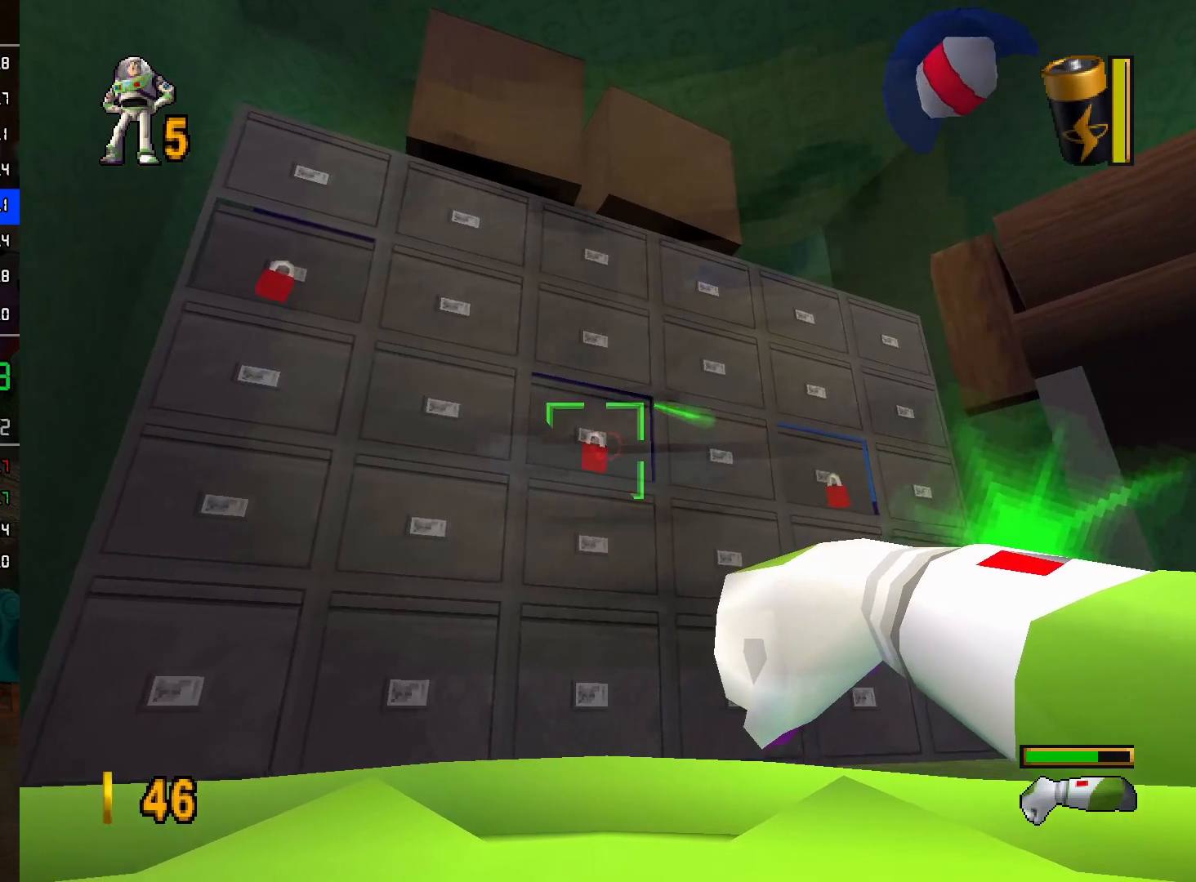
{"buttons": ["L2"], "left_stick": "down-left", "right_stick": "center", "events": [[100, "left_stick", "down-right"], [383, "L2", "down"], [433, "left_stick", "down-left"]]}
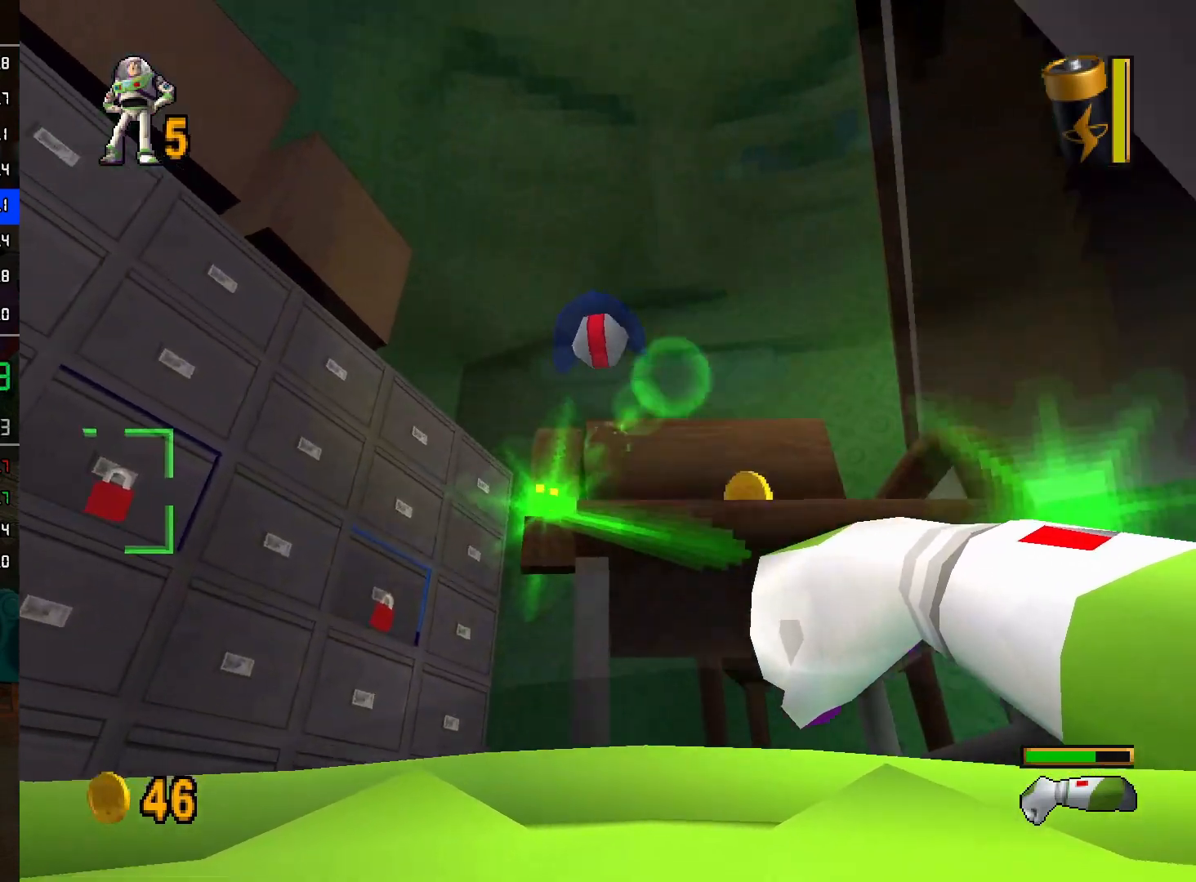
{"buttons": ["L2"], "left_stick": "right", "right_stick": "center", "events": [[150, "left_stick", "center"], [333, "left_stick", "up"], [417, "left_stick", "right"]]}
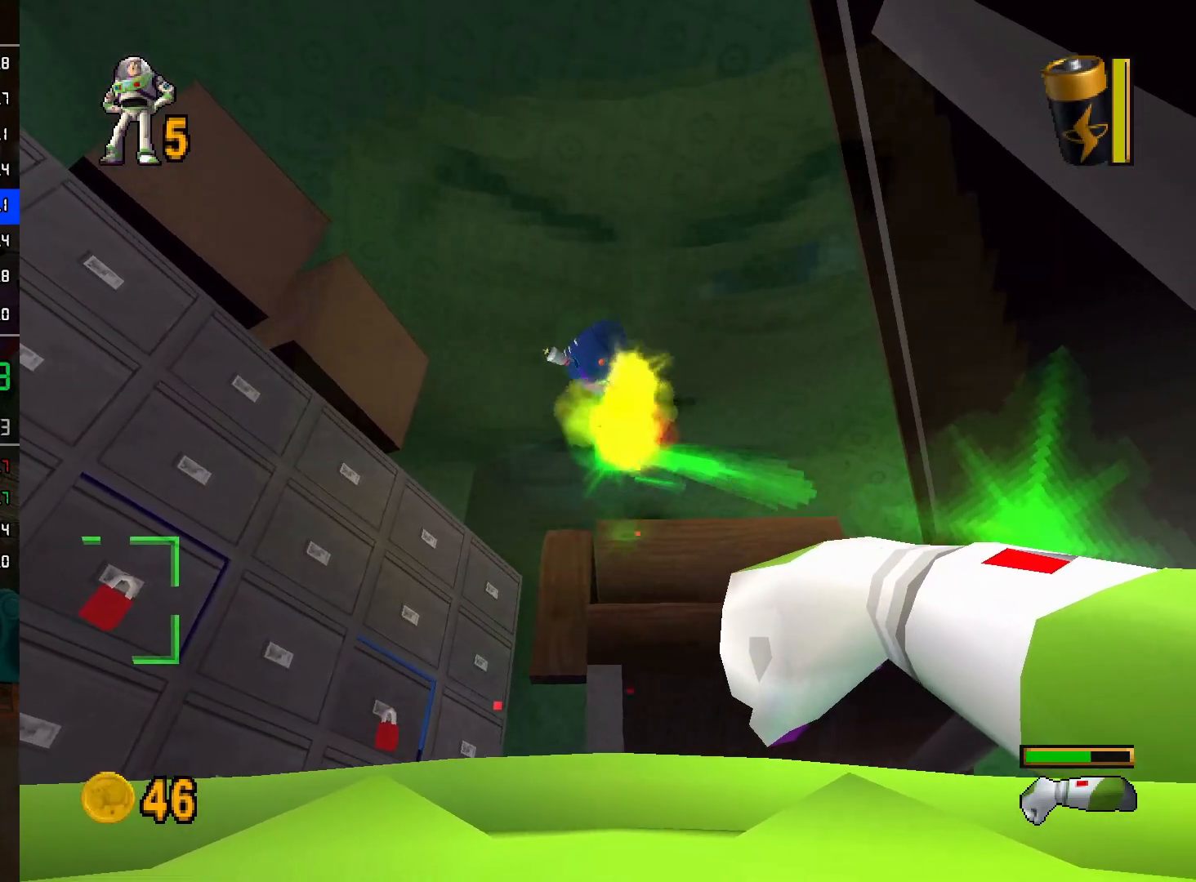
{"buttons": ["A"], "left_stick": "up", "right_stick": "center", "events": [[17, "left_stick", "center"], [117, "L2", "up"], [233, "L1", "down"], [300, "L1", "up"], [350, "left_stick", "up"], [500, "A", "down"]]}
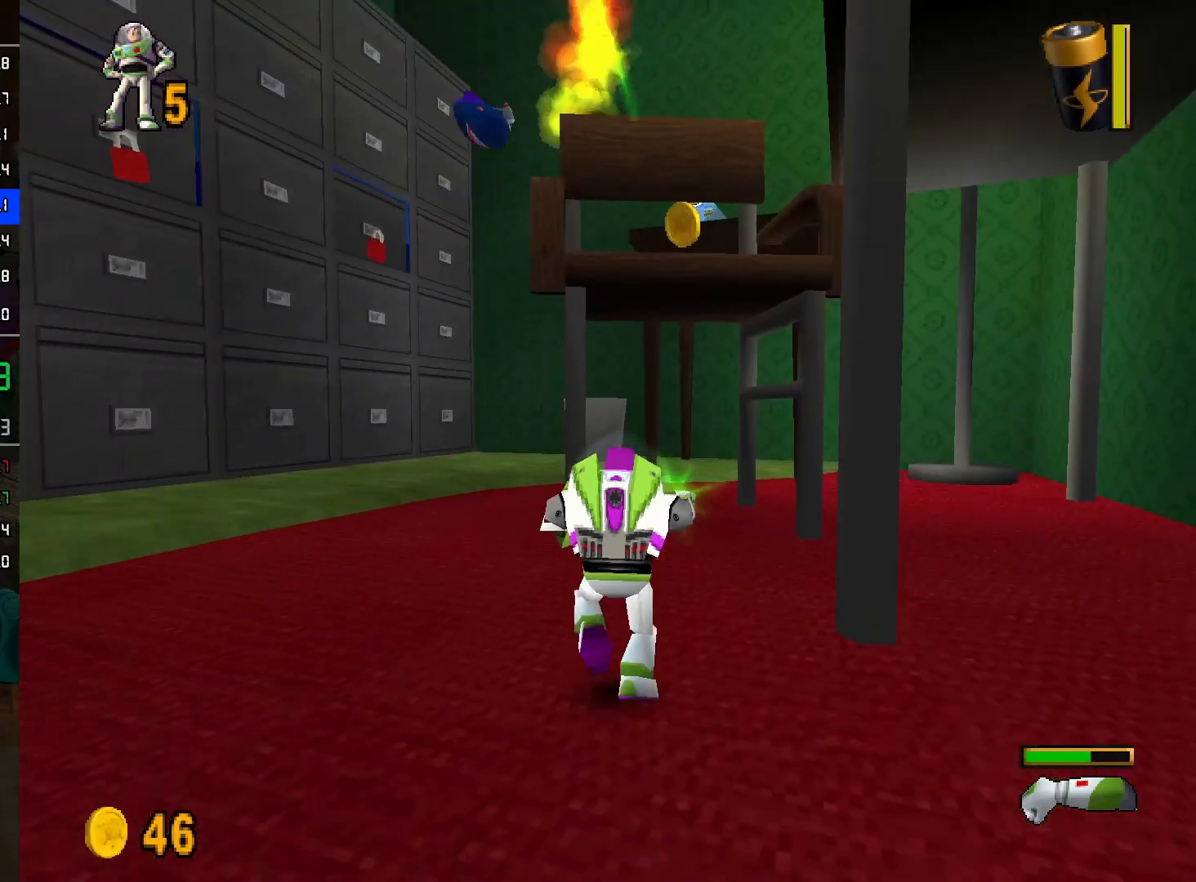
{"buttons": [], "left_stick": "up", "right_stick": "center", "events": [[167, "A", "up"], [317, "A", "down"], [317, "left_stick", "up-right"], [450, "left_stick", "up"], [467, "A", "up"]]}
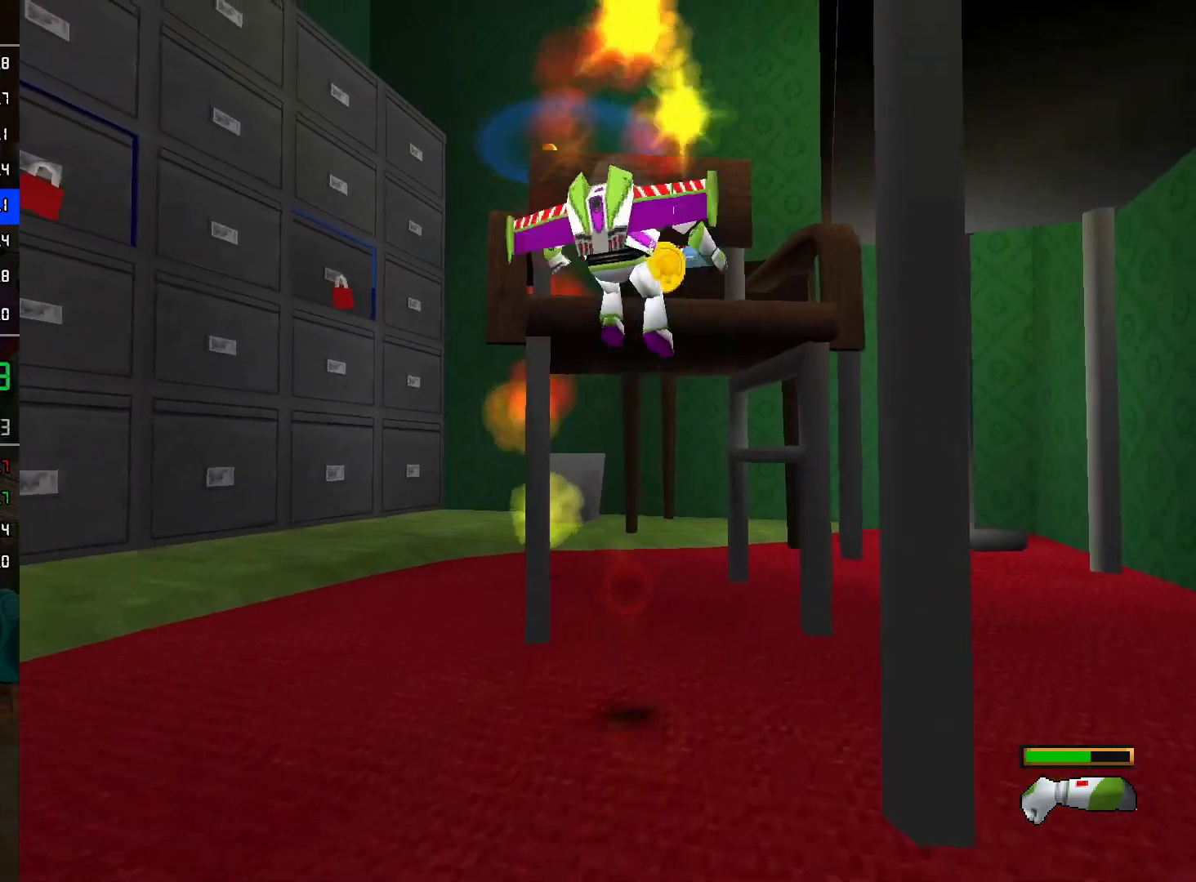
{"buttons": [], "left_stick": "up", "right_stick": "center", "events": []}
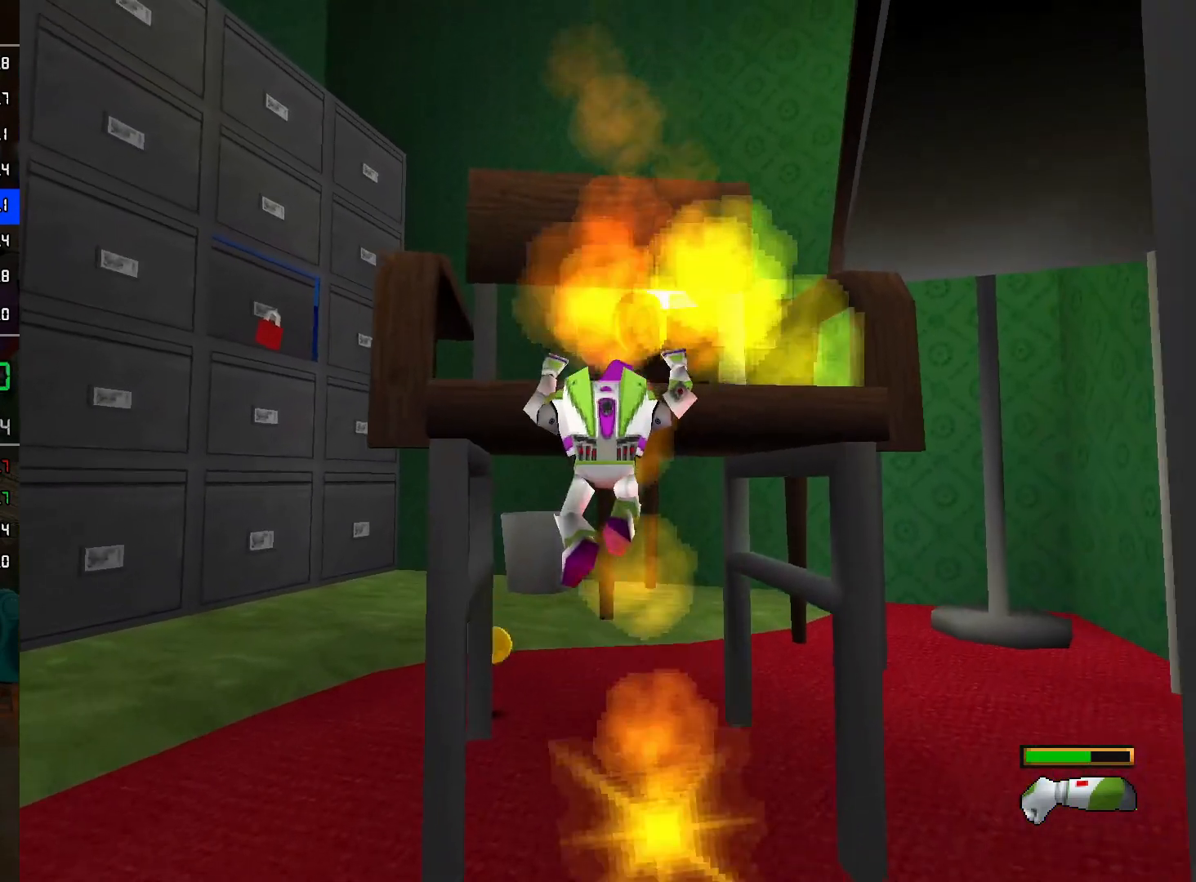
{"buttons": [], "left_stick": "up-left", "right_stick": "center", "events": [[150, "left_stick", "center"], [383, "left_stick", "up-left"]]}
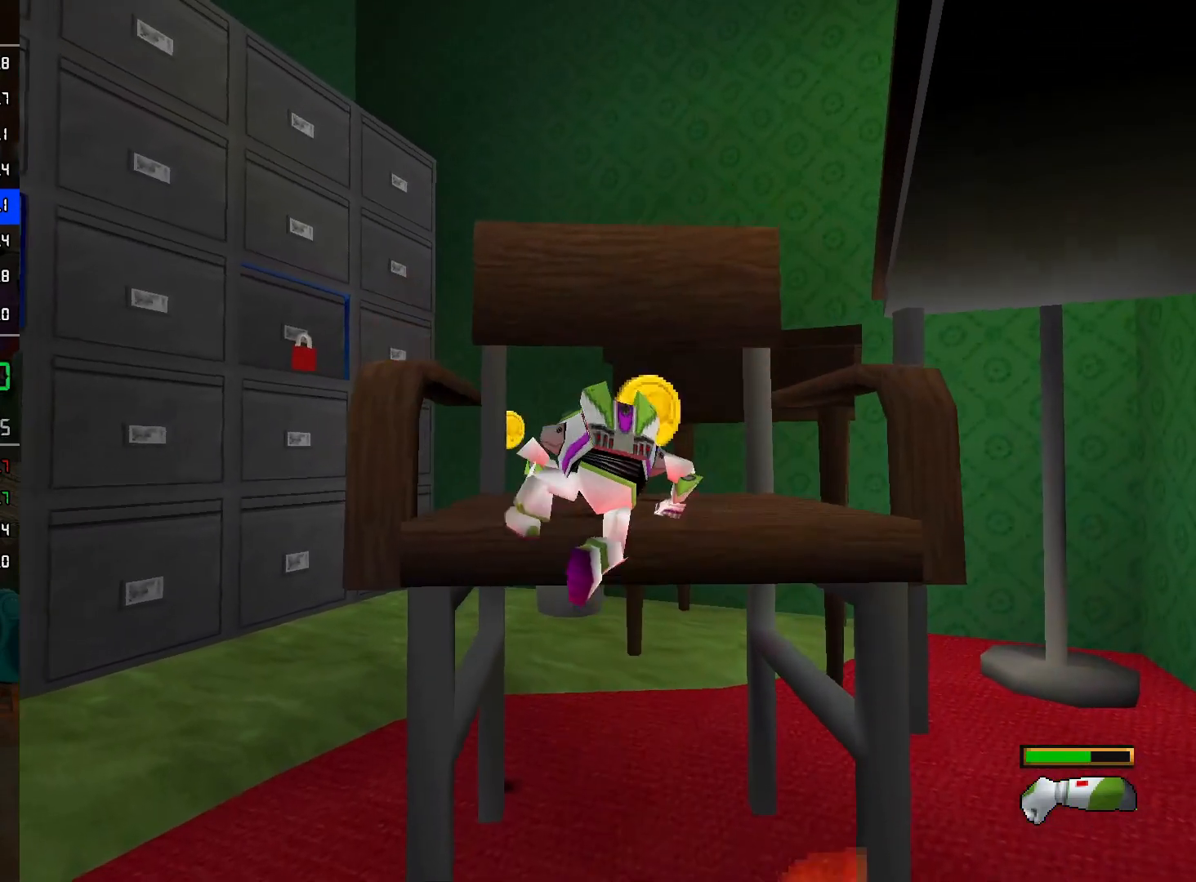
{"buttons": ["A"], "left_stick": "up-left", "right_stick": "center", "events": [[250, "A", "down"]]}
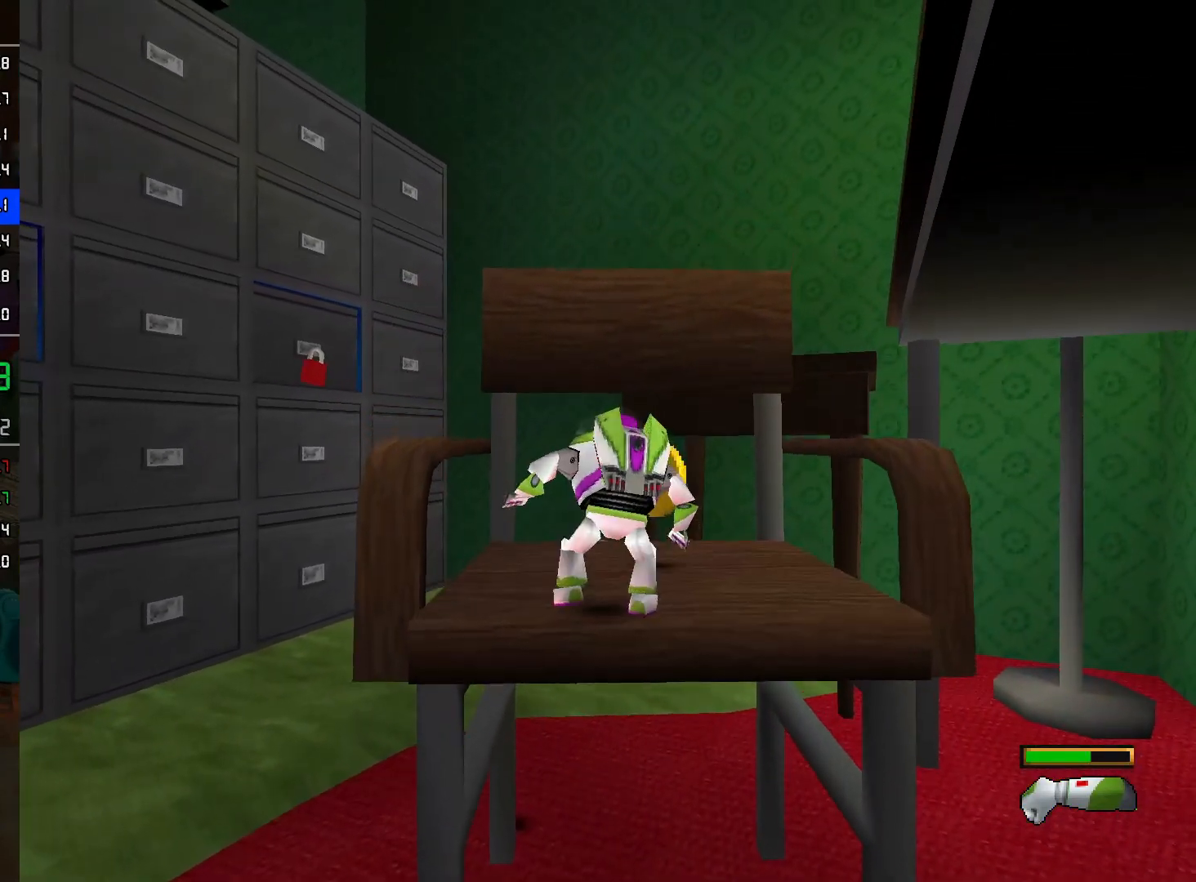
{"buttons": ["A"], "left_stick": "up-left", "right_stick": "center", "events": [[233, "left_stick", "left"], [383, "left_stick", "up-left"]]}
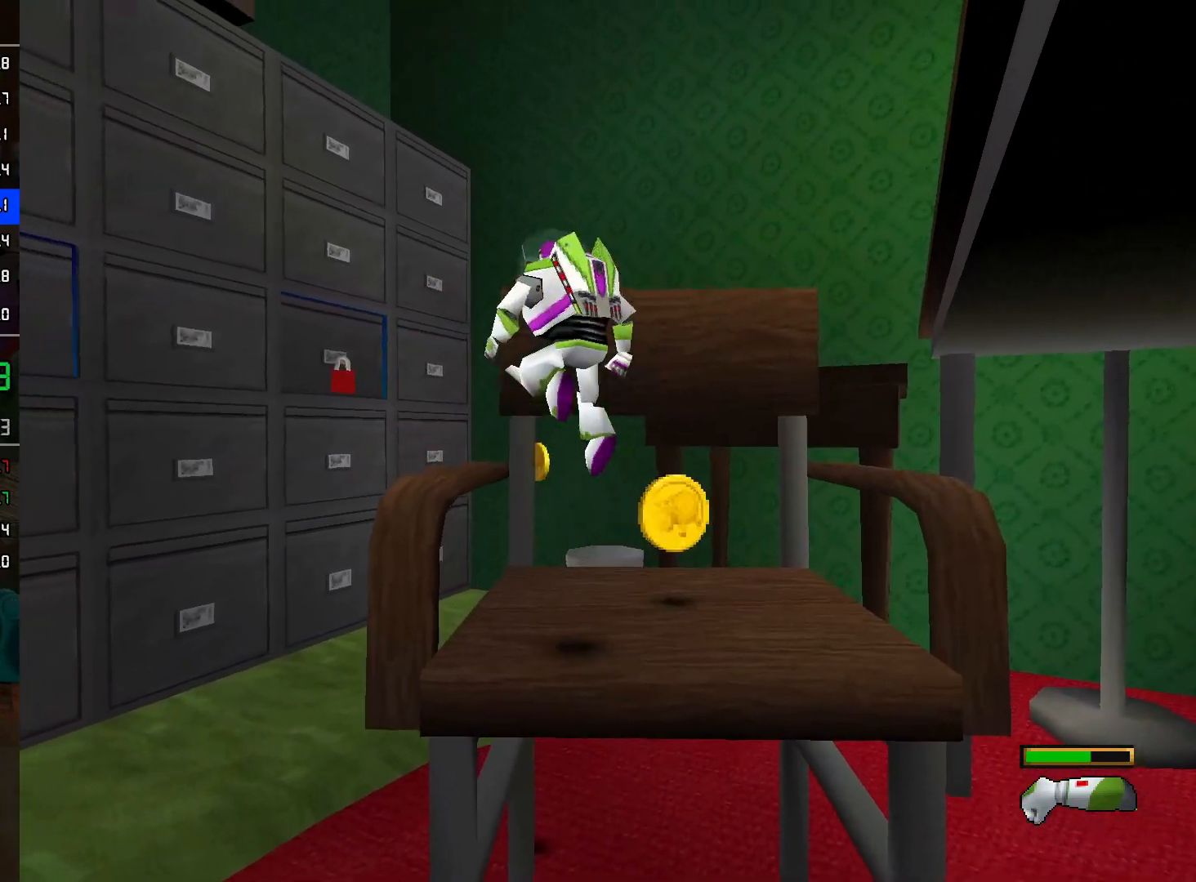
{"buttons": [], "left_stick": "up-right", "right_stick": "center", "events": [[133, "A", "up"], [333, "left_stick", "up"], [450, "left_stick", "up-right"]]}
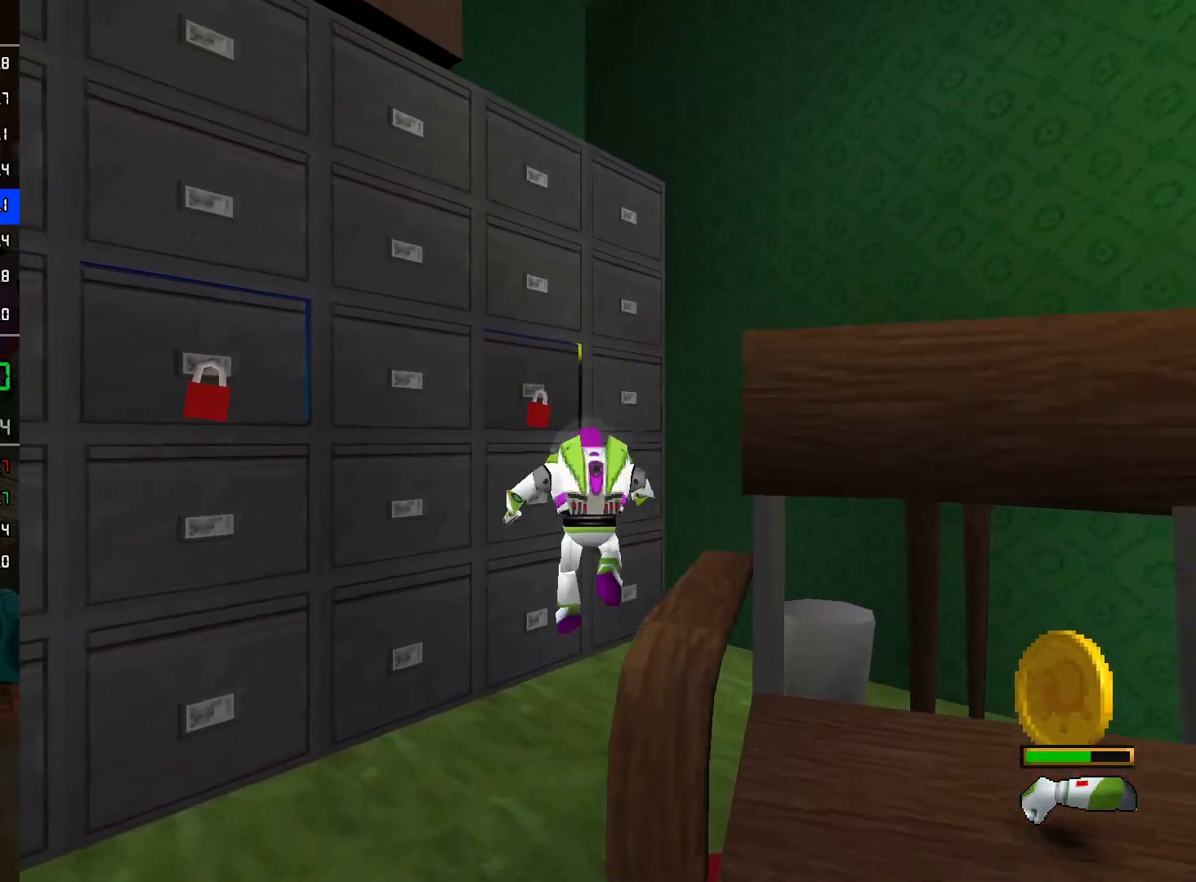
{"buttons": ["A"], "left_stick": "down", "right_stick": "center", "events": [[133, "left_stick", "right"], [367, "left_stick", "center"], [433, "A", "down"], [450, "left_stick", "down"]]}
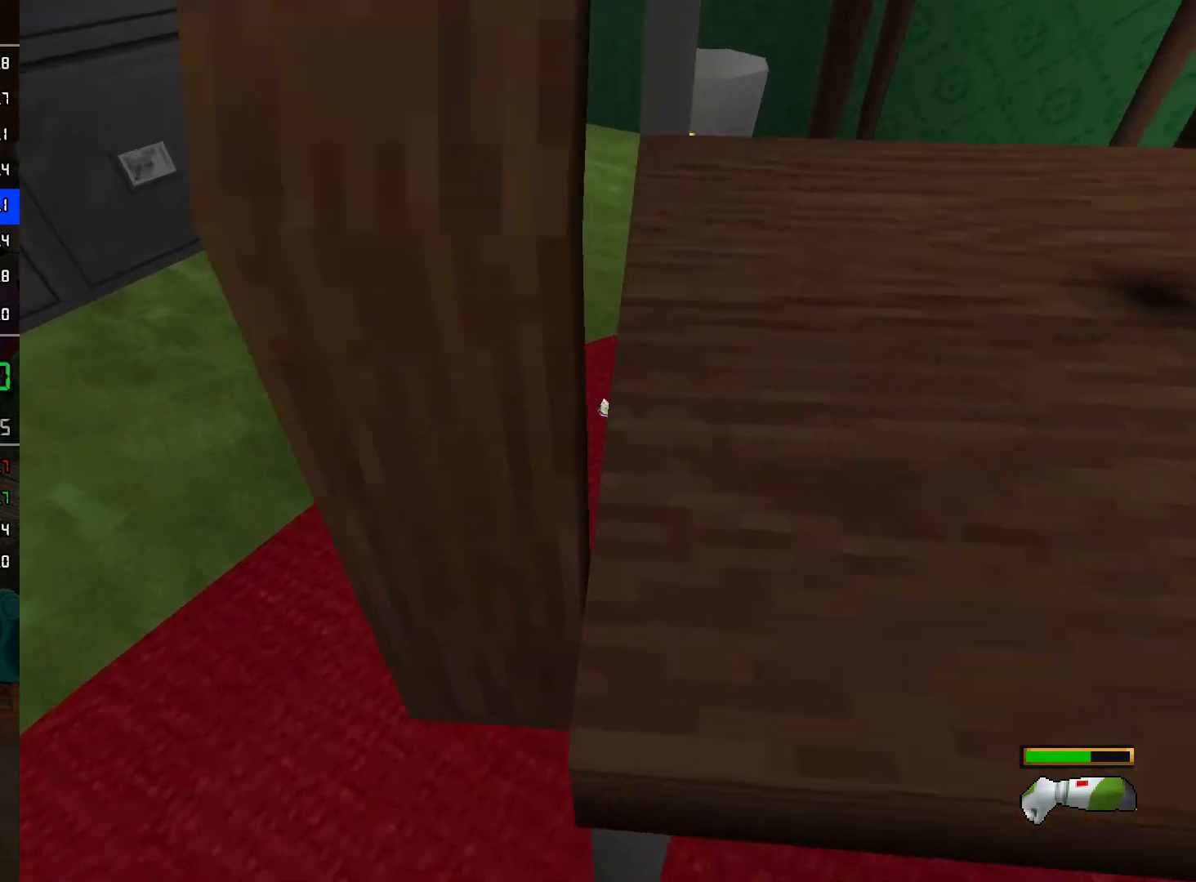
{"buttons": [], "left_stick": "up-left", "right_stick": "center", "events": [[183, "left_stick", "center"], [267, "left_stick", "up-right"], [283, "A", "up"], [317, "left_stick", "up-left"], [367, "left_stick", "up"], [417, "A", "down"], [467, "A", "up"], [467, "left_stick", "up-left"]]}
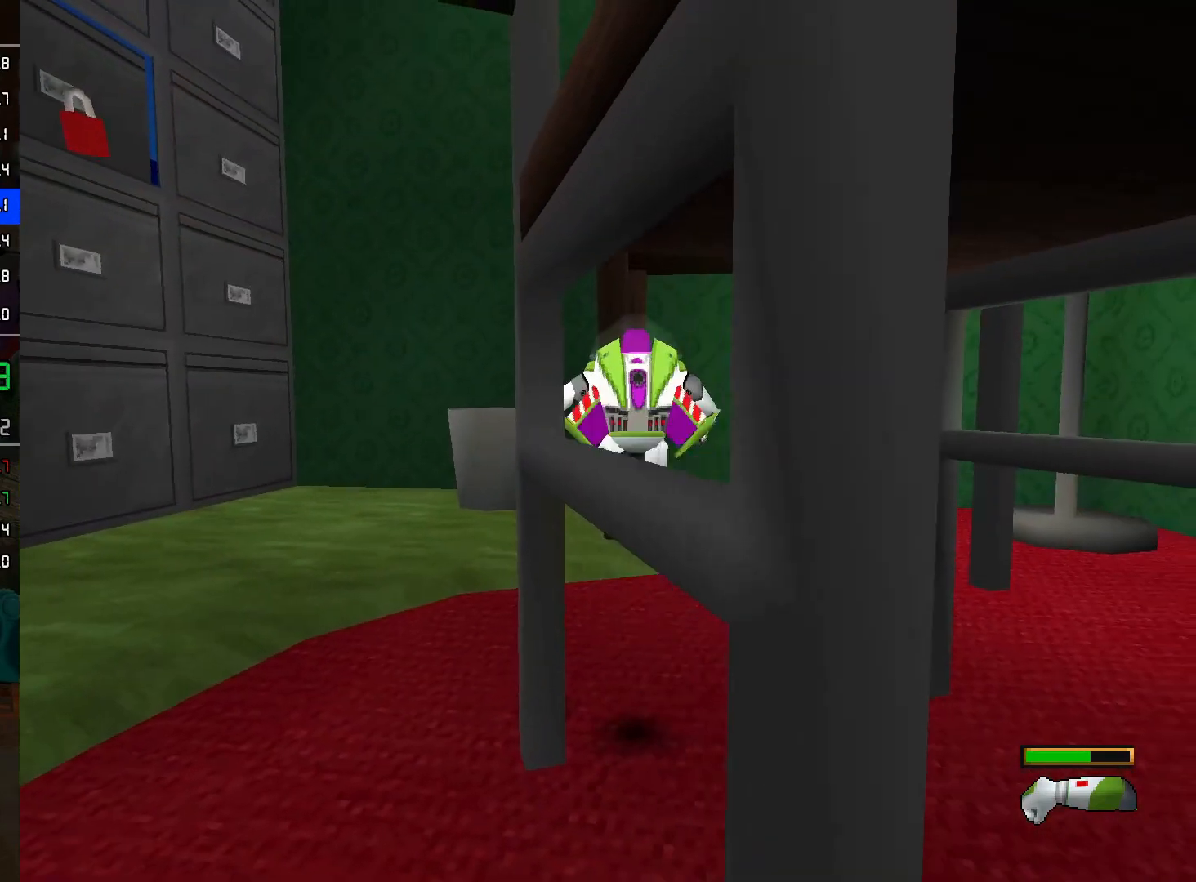
{"buttons": [], "left_stick": "down", "right_stick": "center", "events": [[183, "left_stick", "left"], [283, "left_stick", "center"], [383, "left_stick", "down"]]}